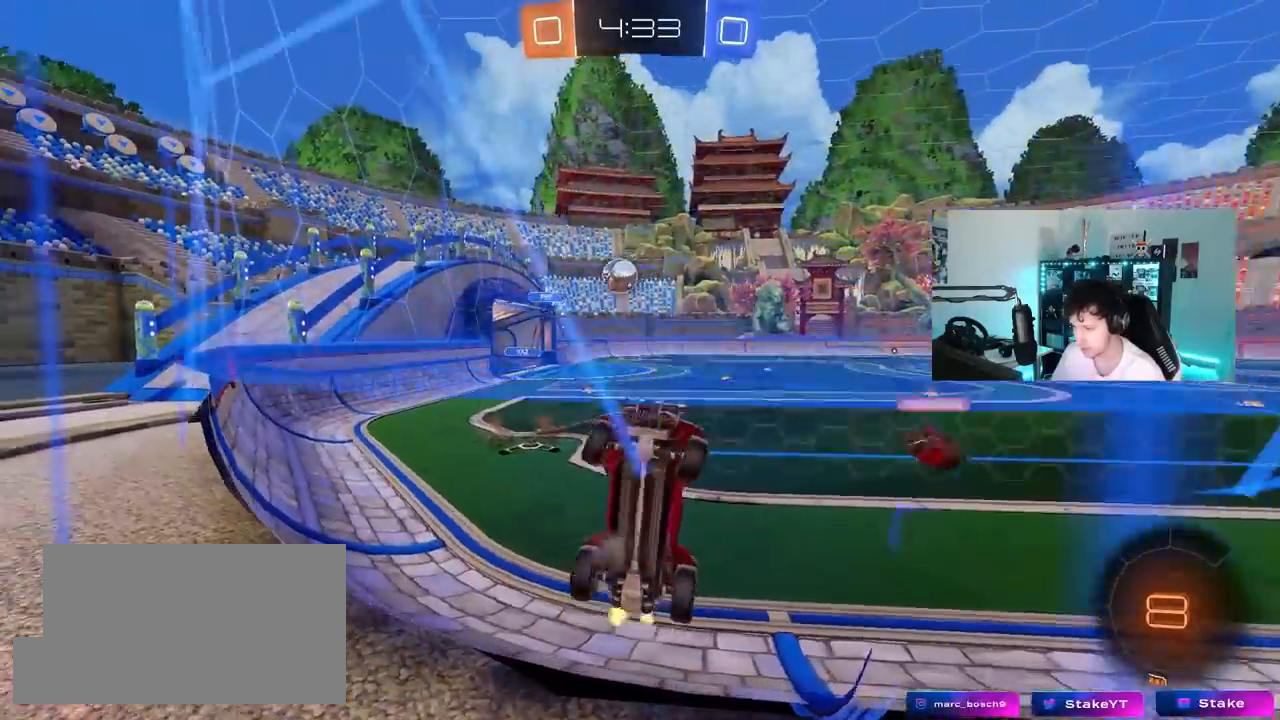
Gameplay with keyboard and mouse; each line is a JSON object with the keys and mouse buttons held at the frame after it. "events" lists presses ("down") and releases ("up") of "1", "2", "3", "4", "5", "a", "alt", "c", "caps_lock", "ctrl", "d", "e", "f", "g", "q", "r", "s", "shift", "space", "t", "tab", "v", "w", "x", "z", "mouse_left", "mouse_wheel" and "mouse_right" between this image and that frame as [ms after this image, input, new state], when the widget could be followed in between. "mouse_left", "mouse_wheel", "mouse_right" = the "left", "wheel", "right" buttons of the "mouse" list. No other keys are recorded. "wheel" means that the mouse wheel is clicked or scrolled. "mouse_move" is the direction in which the mouse moves at that frame (one of eight, or "still"), when it could be read.
{"keys": ["w"], "mouse": ["left"], "mouse_move": "down", "events": [[50, "shift", "up"], [200, "mouse_left", "down"], [383, "a", "up"]]}
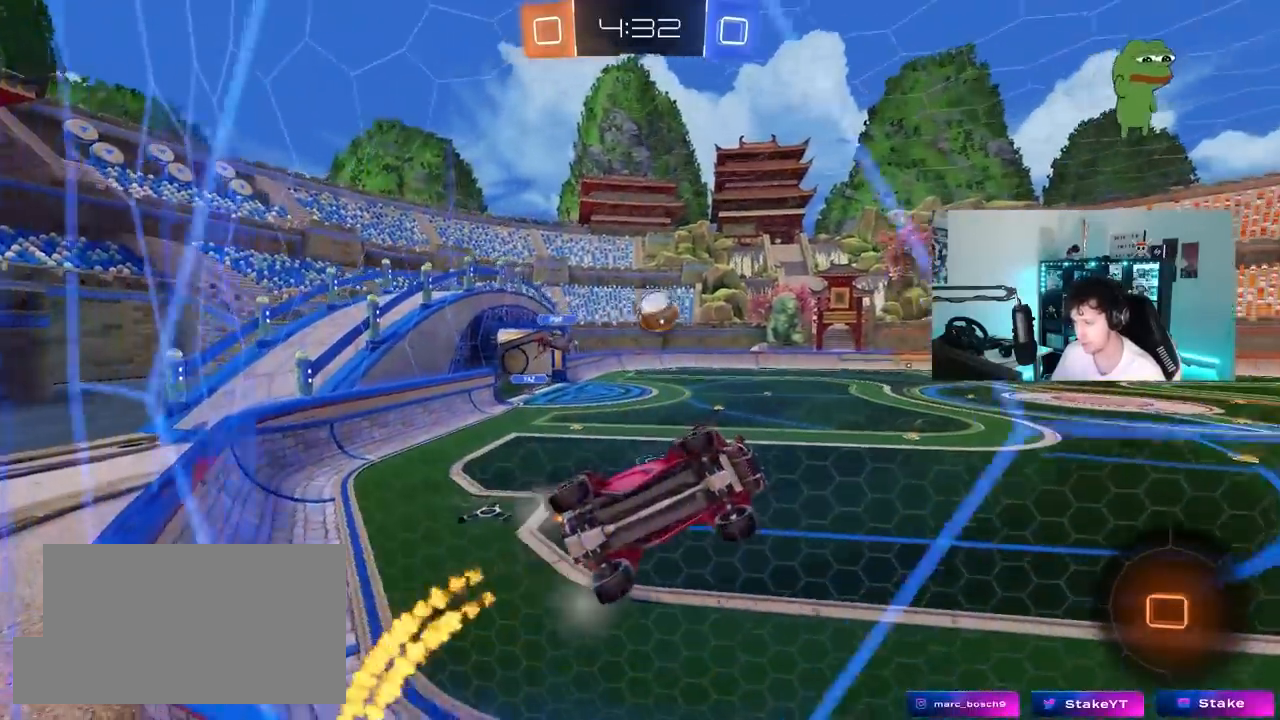
{"keys": ["d", "s", "shift"], "mouse": ["right"], "mouse_move": "still", "events": [[33, "a", "down"], [317, "a", "up"], [317, "mouse_right", "down"], [317, "w", "up"], [350, "space", "down"], [400, "d", "down"], [400, "s", "down"], [400, "shift", "down"], [500, "mouse_left", "up"], [500, "space", "up"]]}
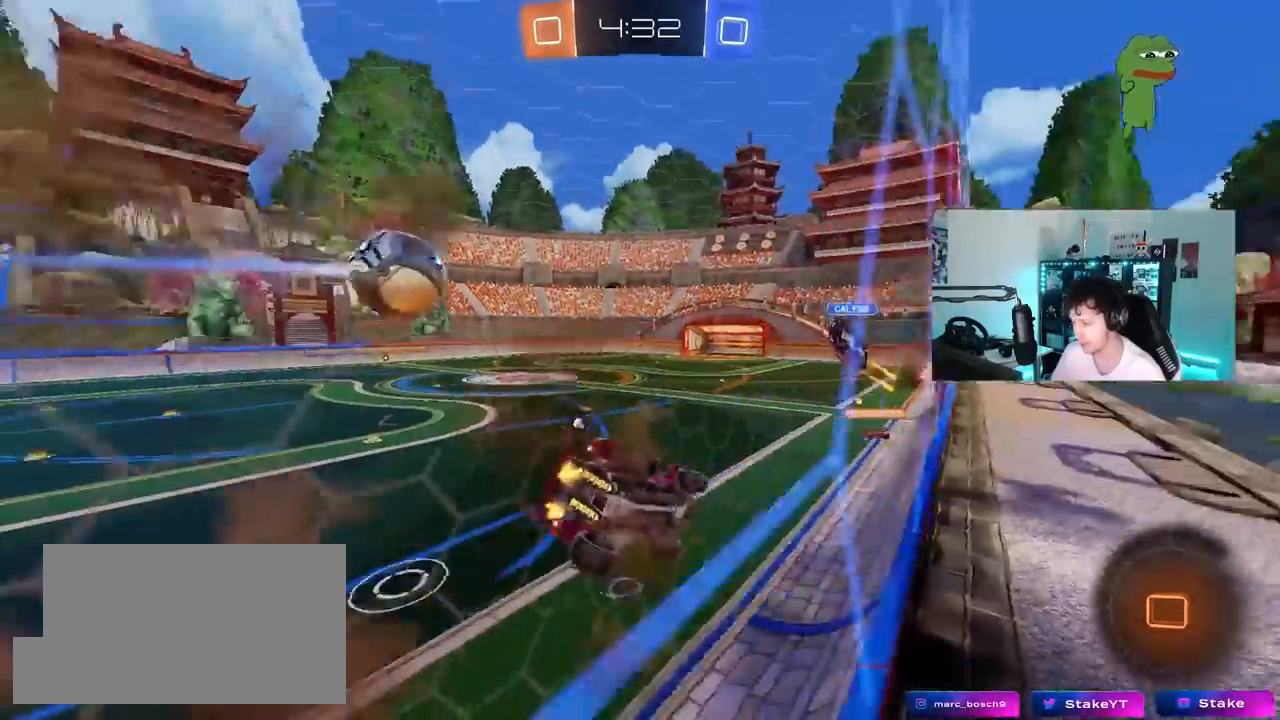
{"keys": ["space"], "mouse": [], "mouse_move": "still", "events": [[50, "mouse_right", "up"], [83, "shift", "up"], [183, "d", "up"], [183, "s", "up"], [367, "a", "down"], [417, "a", "up"], [467, "space", "down"]]}
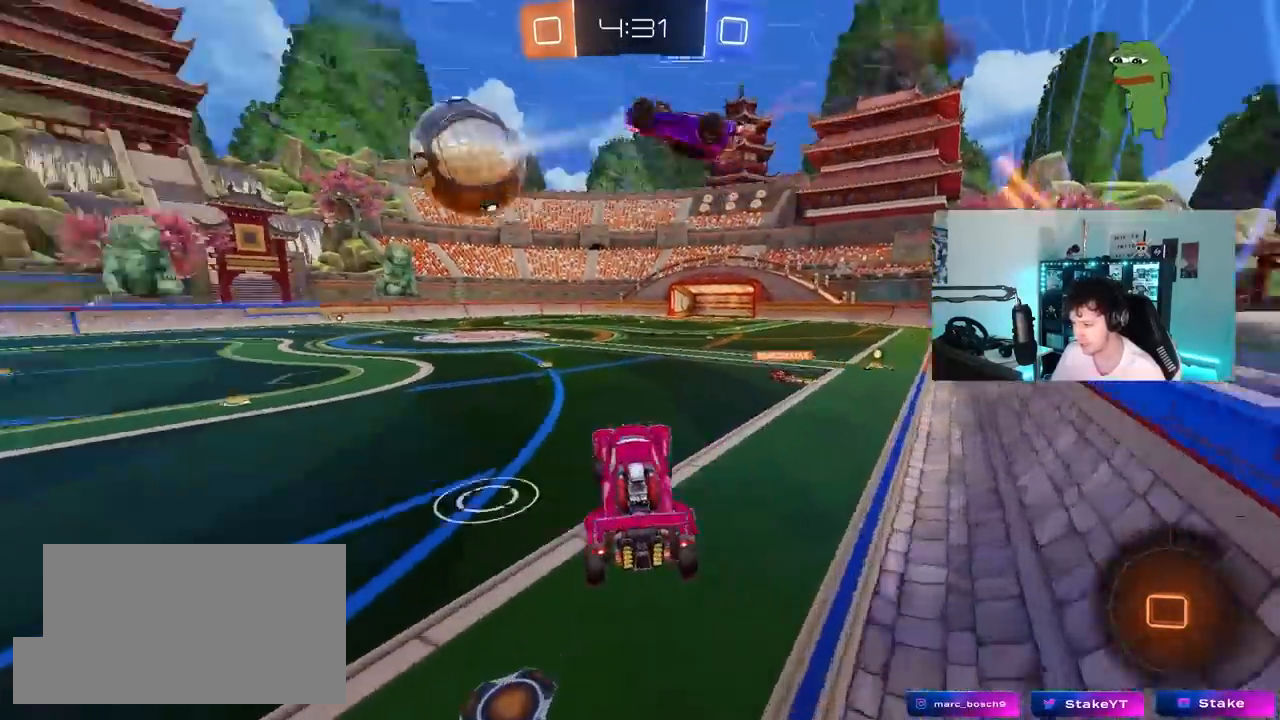
{"keys": ["d", "w"], "mouse": ["left"], "mouse_move": "left", "events": [[17, "d", "down"], [100, "space", "up"], [150, "d", "up"], [200, "w", "down"], [283, "mouse_right", "down"], [333, "d", "down"], [333, "mouse_left", "down"], [483, "mouse_right", "up"]]}
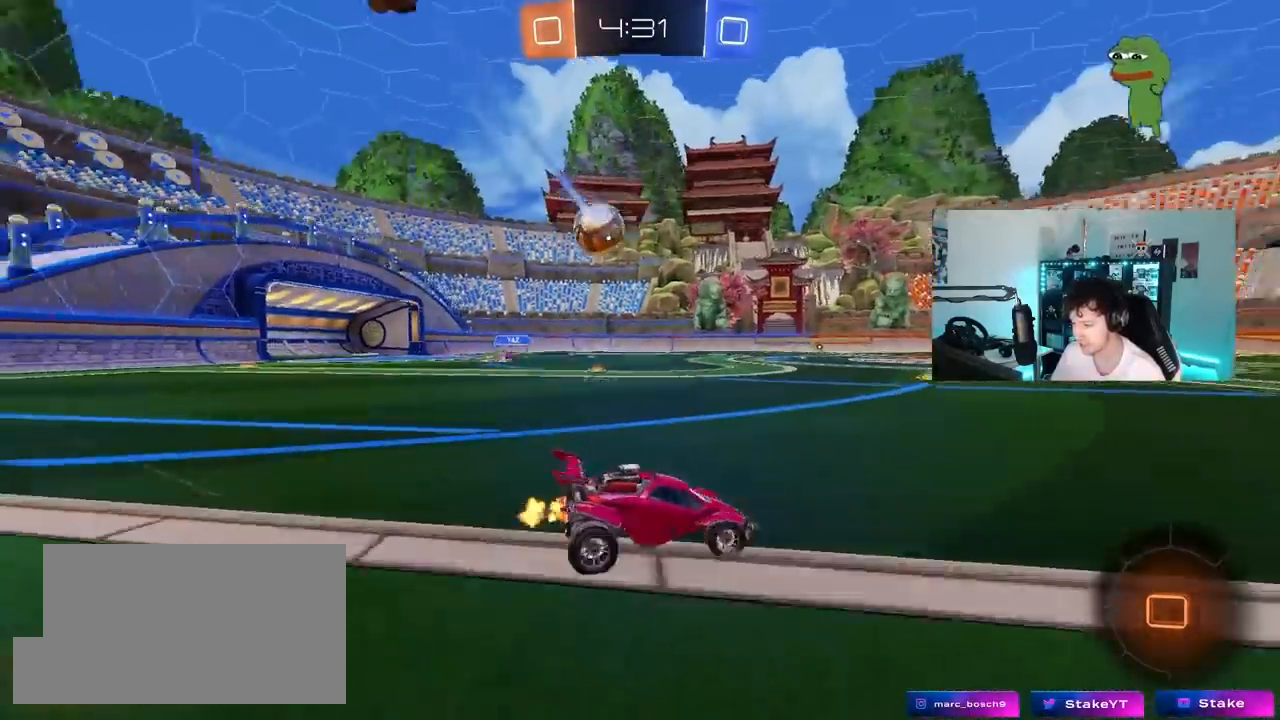
{"keys": ["a", "space", "w"], "mouse": ["left"], "mouse_move": "still", "events": [[17, "mouse_left", "up"], [67, "space", "down"], [217, "space", "up"], [267, "d", "up"], [267, "mouse_left", "down"], [500, "a", "down"], [500, "space", "down"]]}
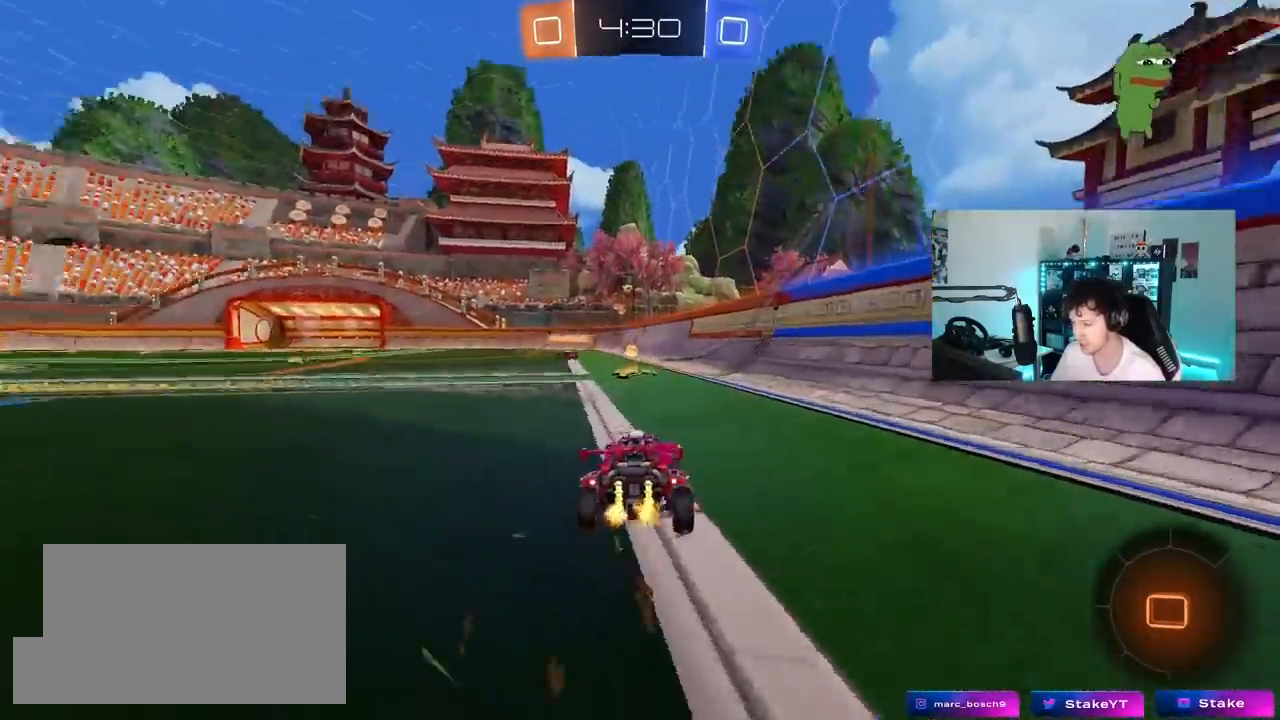
{"keys": ["d", "s", "shift"], "mouse": ["left", "right"], "mouse_move": "still", "events": [[133, "mouse_right", "down"], [183, "a", "up"], [183, "space", "up"], [233, "d", "down"], [233, "mouse_right", "up"], [283, "mouse_right", "down"], [283, "shift", "down"], [367, "s", "down"], [367, "w", "up"]]}
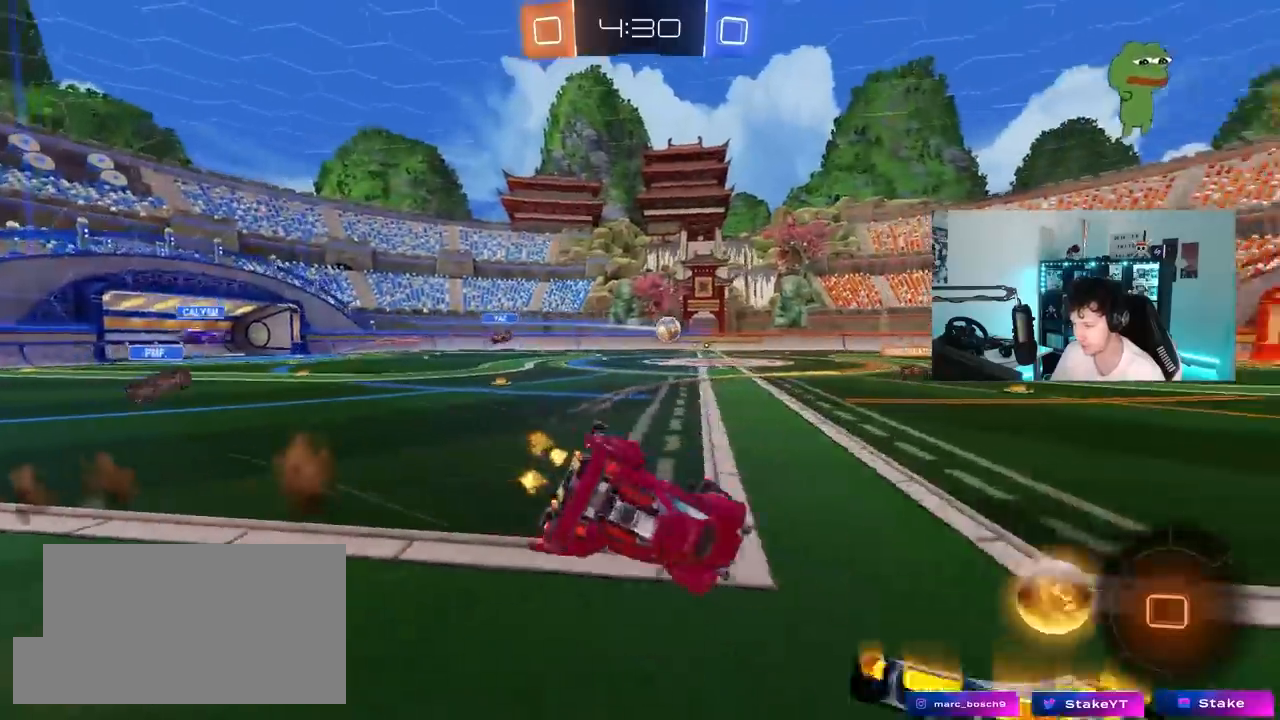
{"keys": ["d", "s", "shift"], "mouse": ["left"], "mouse_move": "still", "events": [[17, "mouse_right", "up"], [150, "s", "up"], [333, "s", "down"]]}
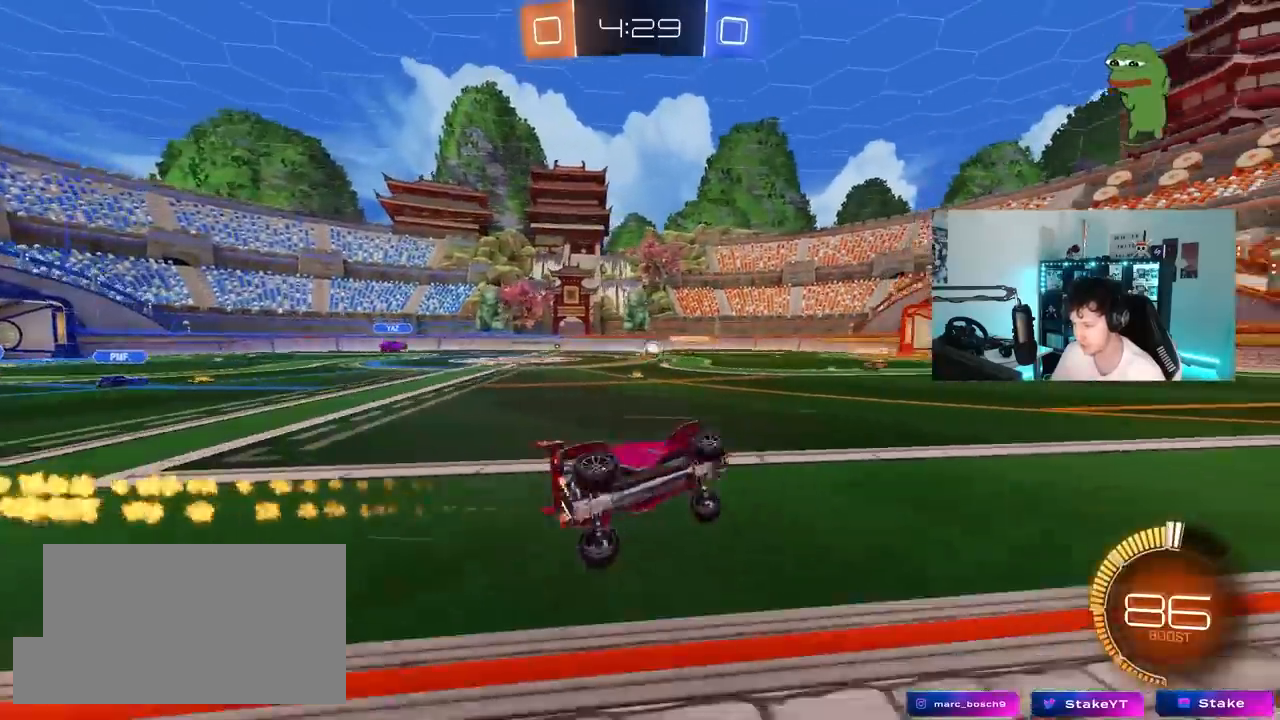
{"keys": ["a", "w"], "mouse": [], "mouse_move": "still", "events": [[33, "d", "up"], [33, "mouse_left", "up"], [33, "s", "up"], [33, "shift", "up"], [283, "w", "down"], [300, "a", "down"]]}
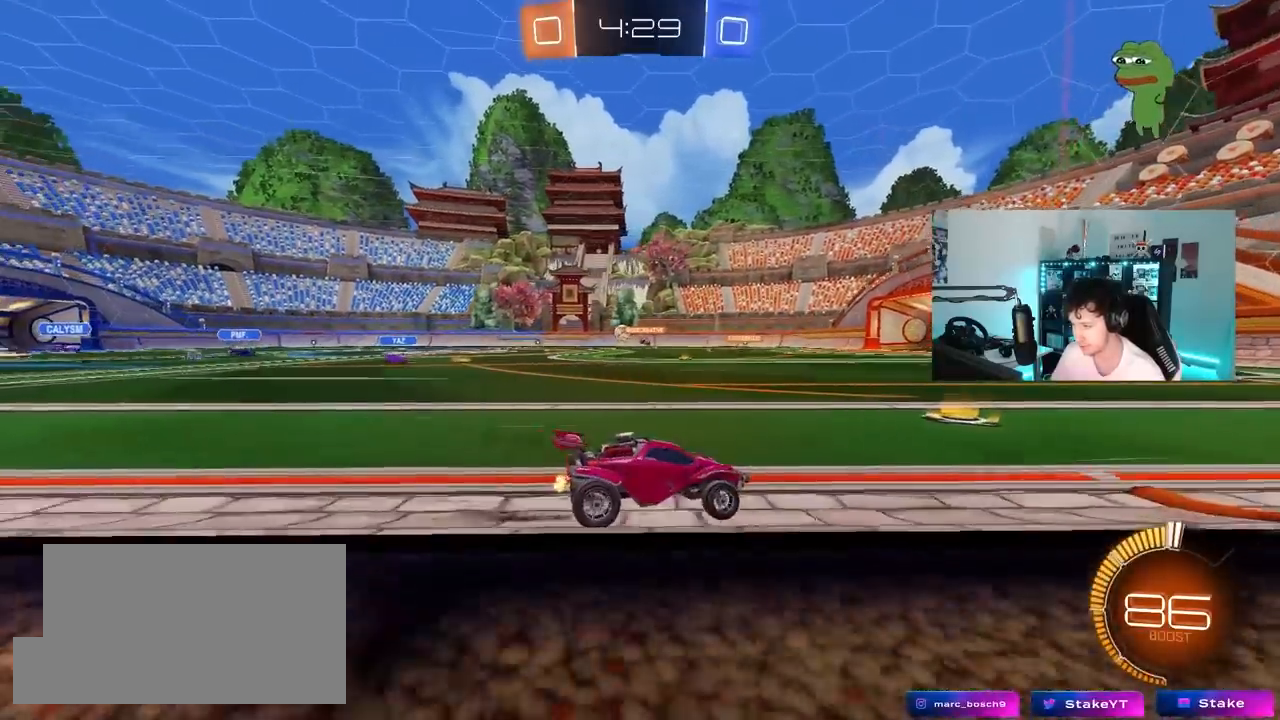
{"keys": ["w"], "mouse": [], "mouse_move": "still", "events": [[233, "mouse_left", "down"], [283, "a", "up"], [367, "mouse_left", "up"]]}
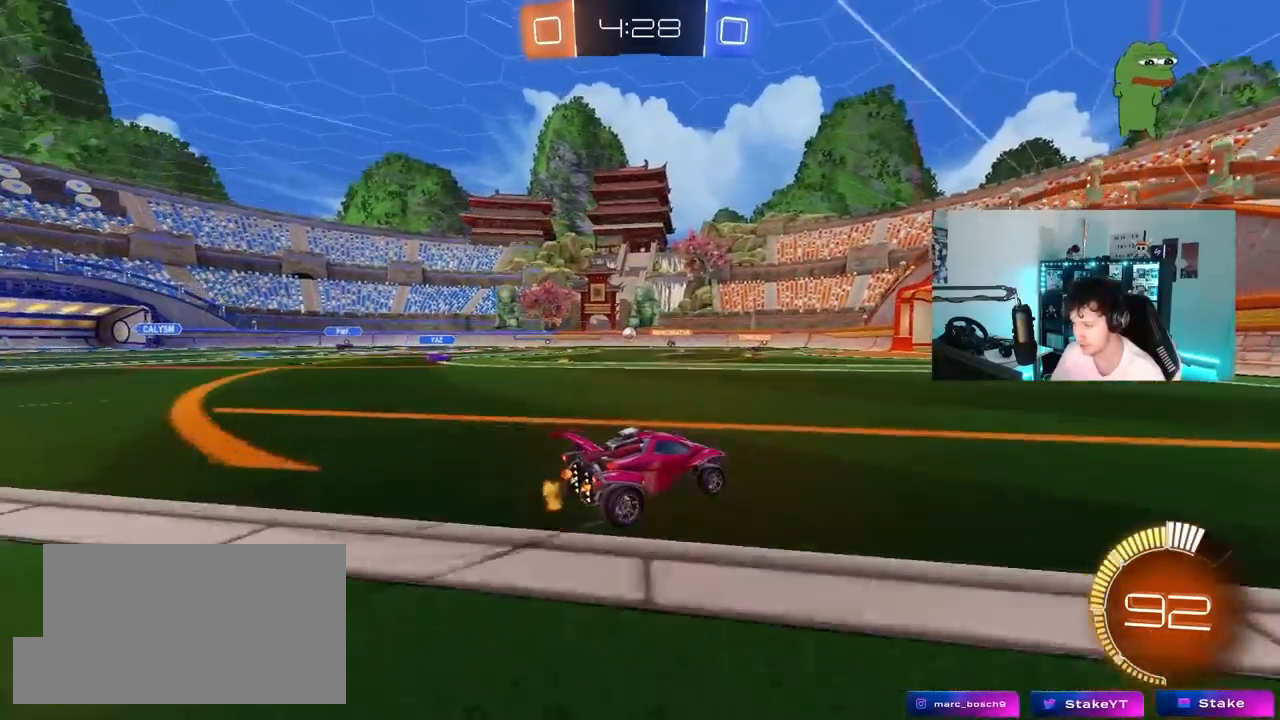
{"keys": ["w"], "mouse": [], "mouse_move": "still", "events": [[250, "a", "down"], [483, "a", "up"]]}
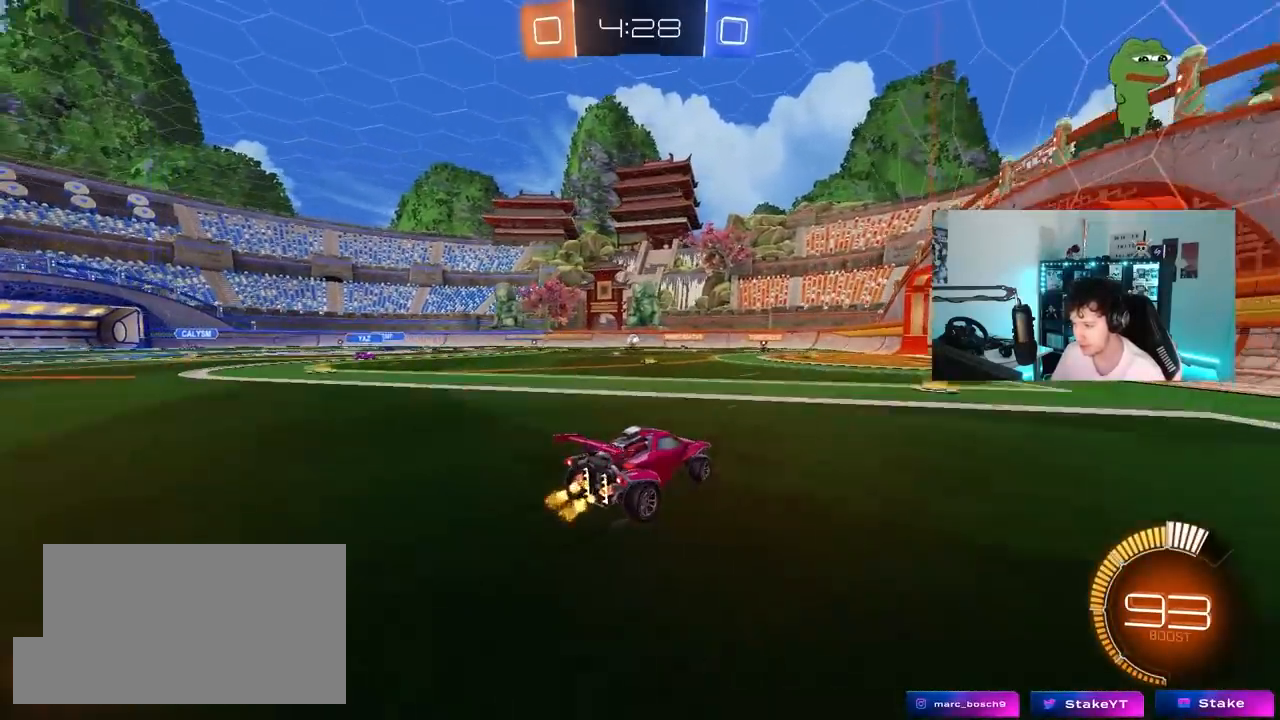
{"keys": ["a"], "mouse": [], "mouse_move": "still", "events": [[117, "w", "up"], [267, "d", "down"], [267, "s", "down"], [350, "a", "down"], [350, "d", "up"], [450, "s", "up"]]}
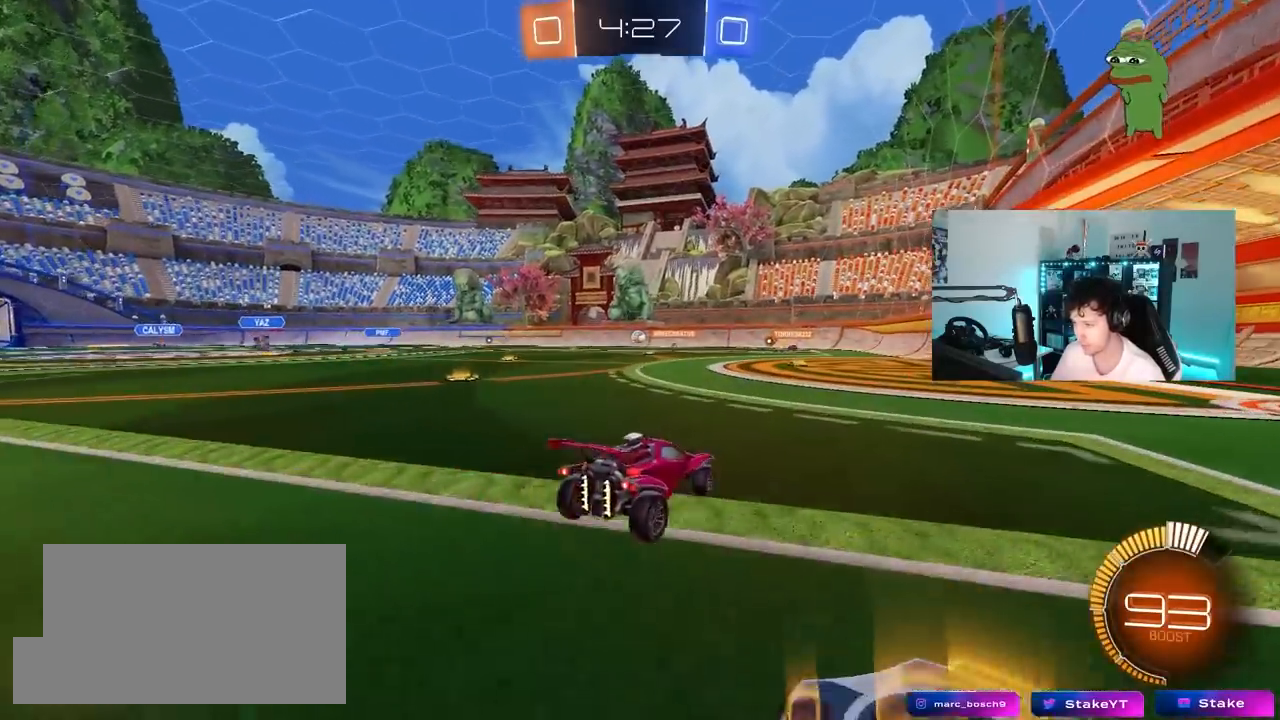
{"keys": ["a", "w"], "mouse": ["left"], "mouse_move": "still", "events": [[133, "w", "down"], [233, "mouse_left", "down"]]}
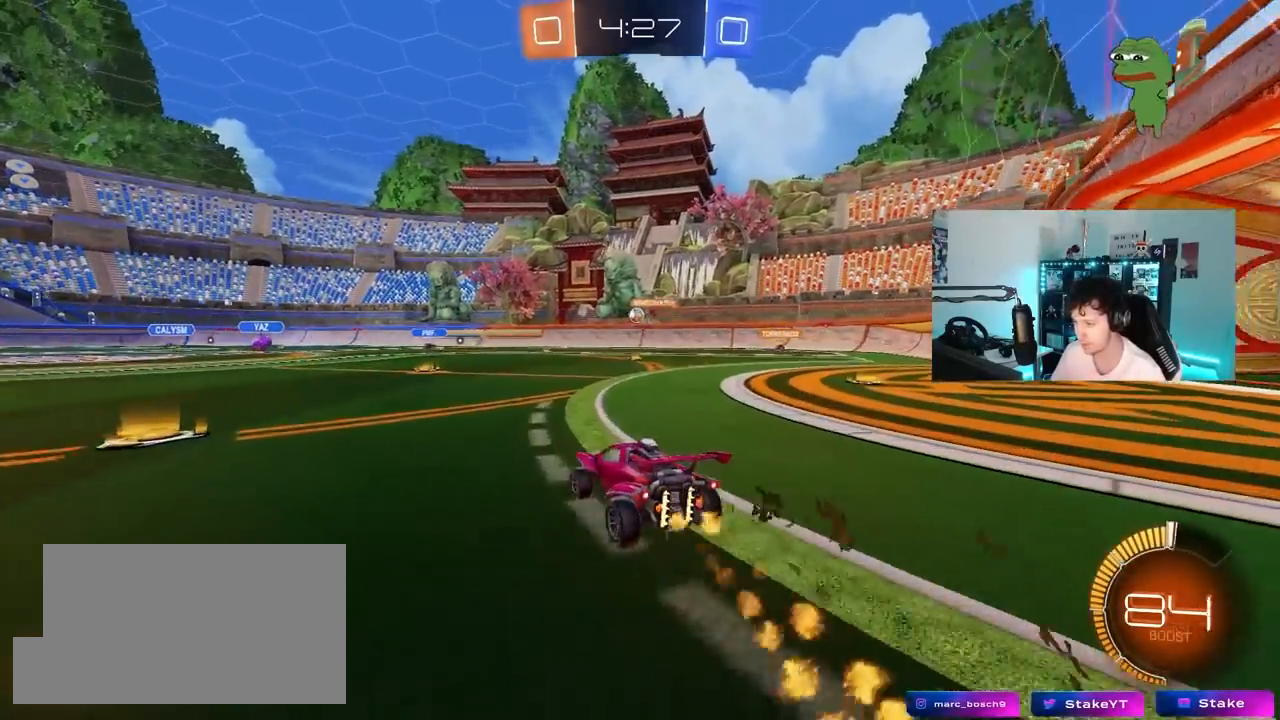
{"keys": ["w"], "mouse": ["left"], "mouse_move": "still", "events": [[17, "mouse_left", "up"], [50, "a", "up"], [250, "mouse_left", "down"]]}
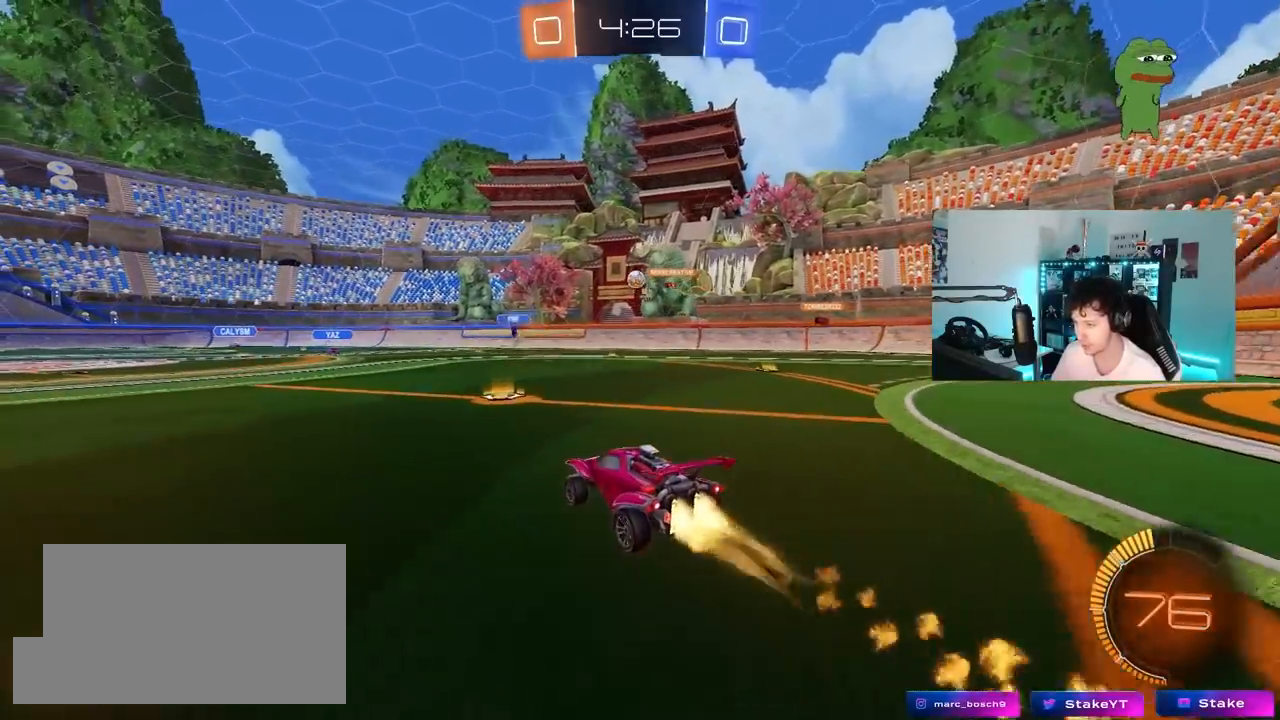
{"keys": ["a", "w"], "mouse": [], "mouse_move": "still", "events": [[67, "a", "down"], [217, "a", "up"], [350, "mouse_left", "up"], [450, "a", "down"]]}
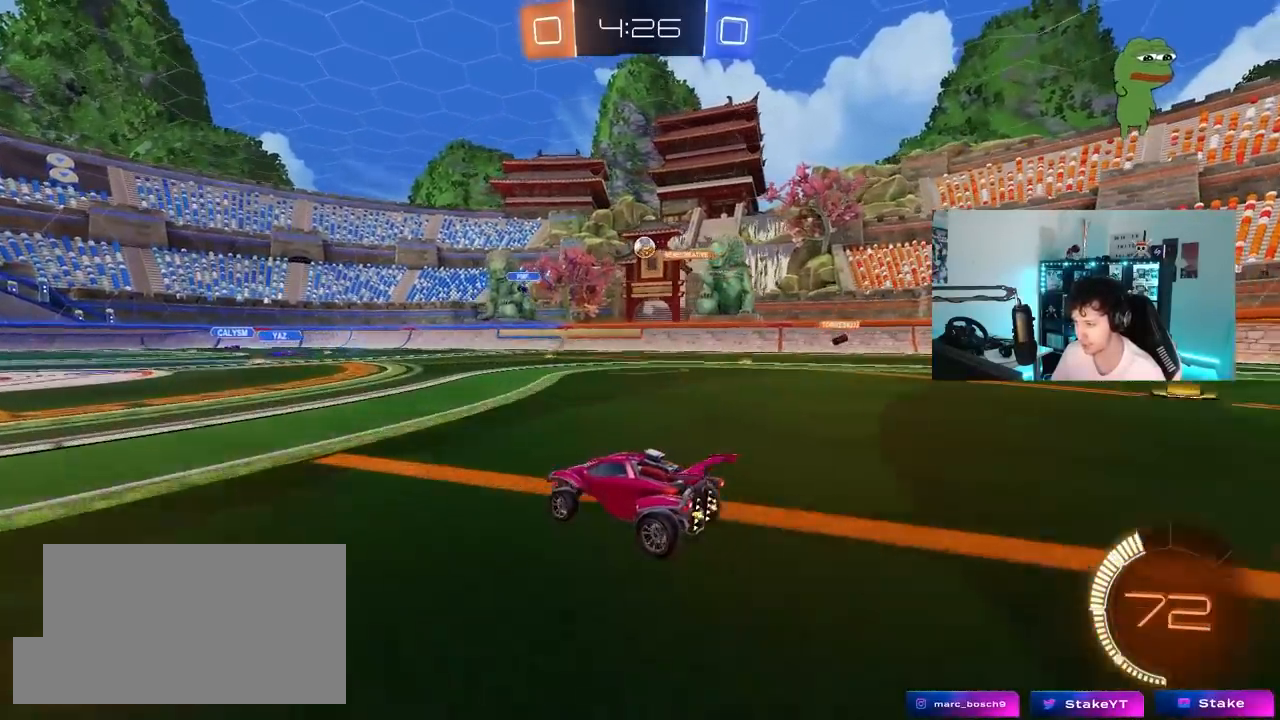
{"keys": ["w"], "mouse": [], "mouse_move": "still", "events": [[83, "a", "up"]]}
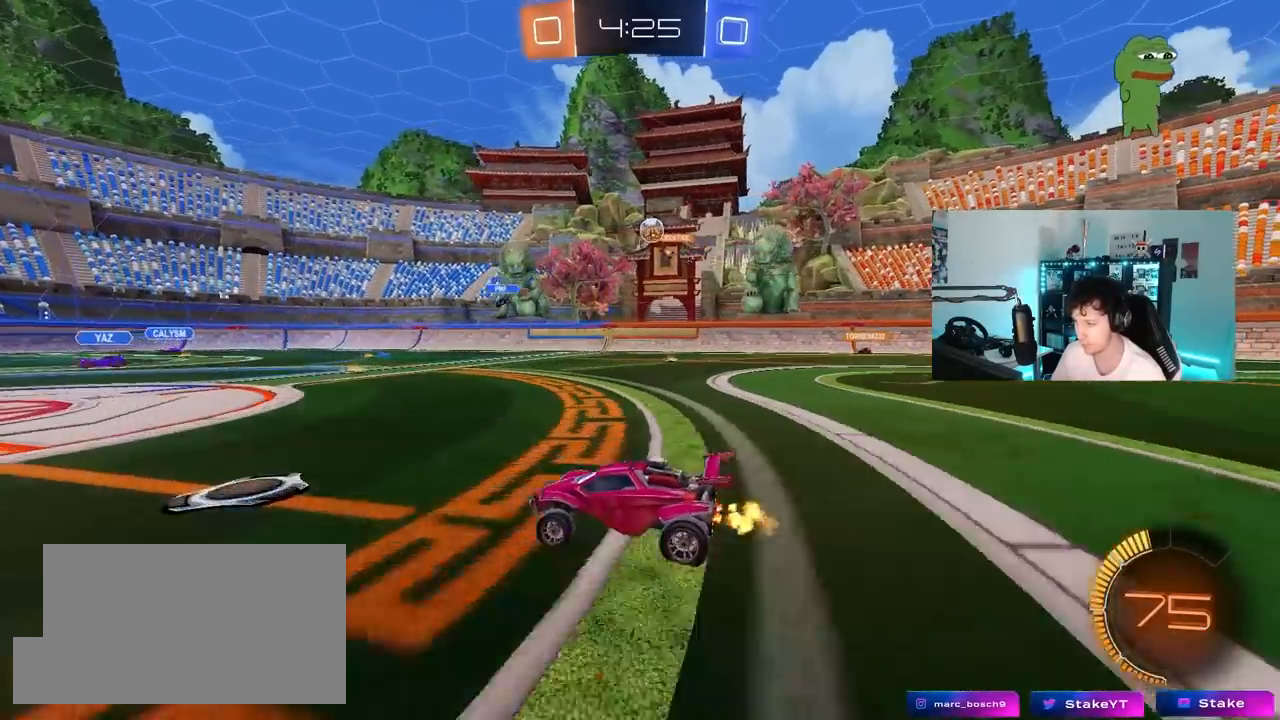
{"keys": ["d", "s"], "mouse": [], "mouse_move": "still", "events": [[200, "w", "up"], [300, "a", "down"], [333, "s", "down"], [383, "a", "up"], [383, "d", "down"]]}
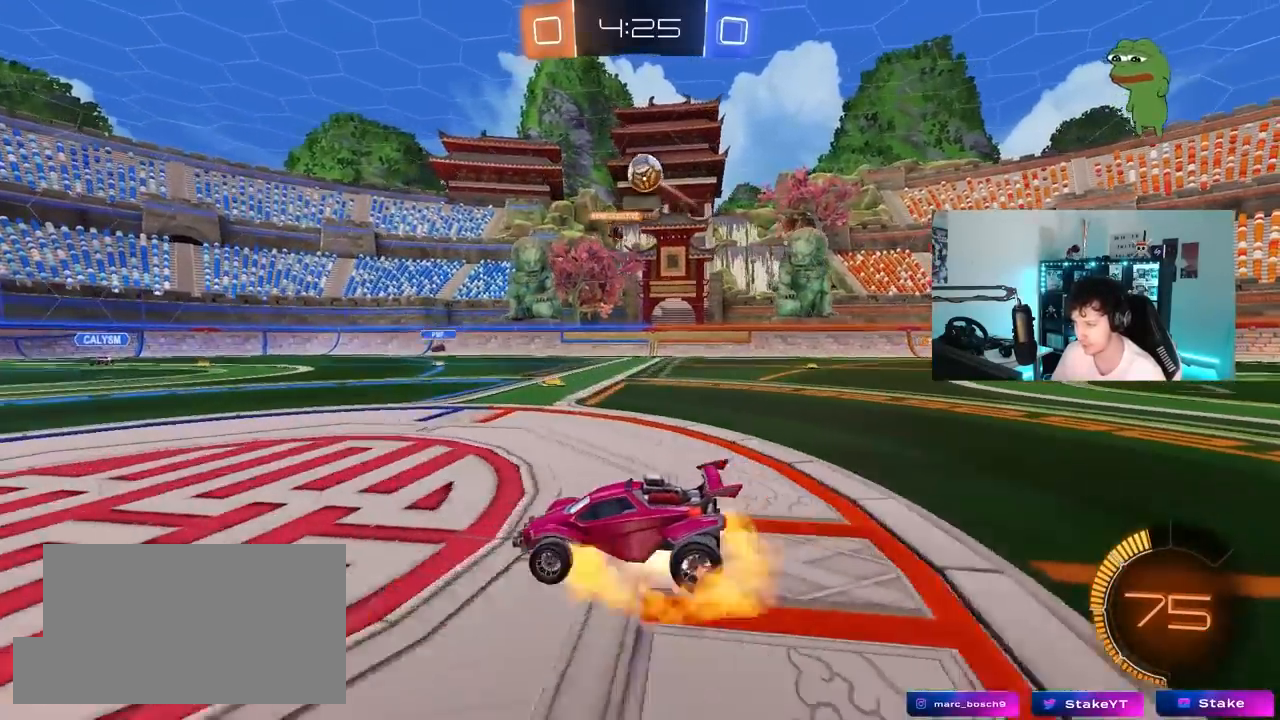
{"keys": ["a", "shift"], "mouse": [], "mouse_move": "still", "events": [[33, "a", "down"], [33, "mouse_right", "down"], [67, "a", "up"], [167, "d", "up"], [217, "mouse_right", "up"], [217, "s", "up"], [267, "mouse_left", "down"], [267, "mouse_right", "down"], [300, "s", "down"], [400, "a", "down"], [400, "s", "up"], [400, "shift", "down"], [450, "mouse_right", "up"], [500, "mouse_left", "up"]]}
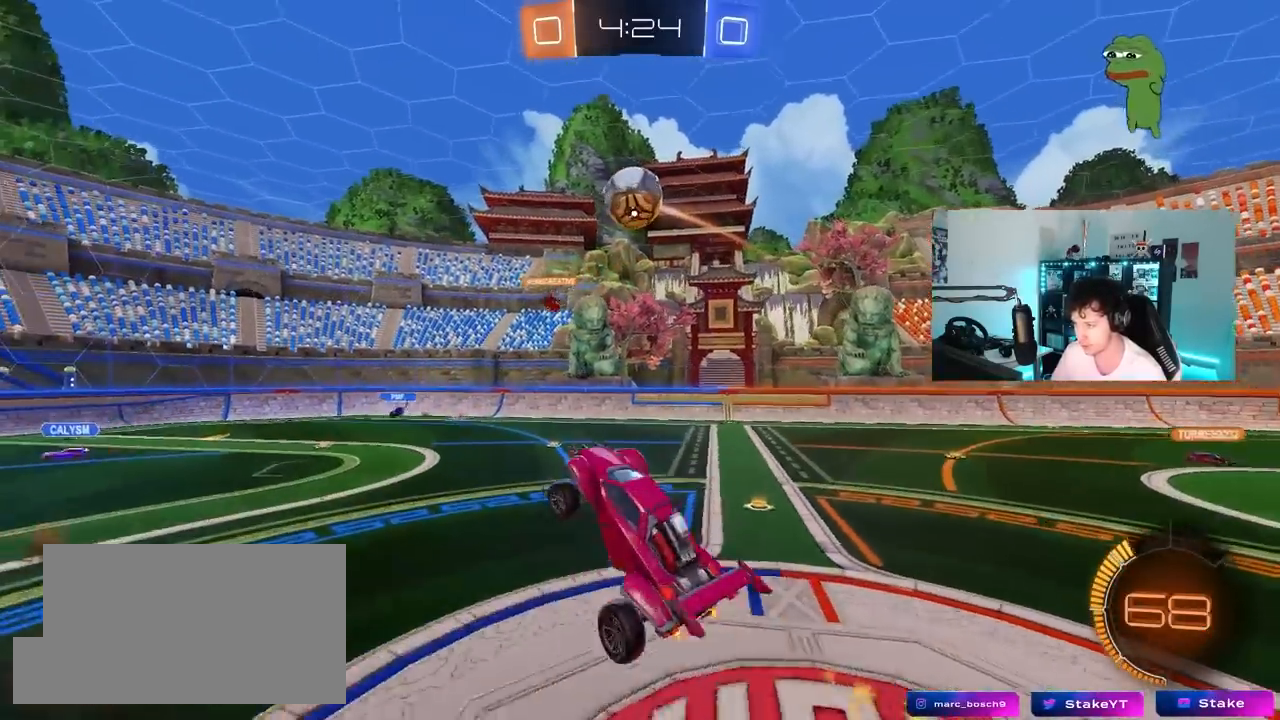
{"keys": ["a", "s", "shift"], "mouse": ["left"], "mouse_move": "still", "events": [[50, "d", "down"], [50, "mouse_left", "down"], [50, "shift", "up"], [50, "w", "down"], [83, "a", "up"], [183, "d", "up"], [183, "w", "up"], [317, "a", "down"], [317, "s", "down"], [367, "a", "up"], [367, "d", "down"], [417, "a", "down"], [467, "d", "up"], [467, "shift", "down"]]}
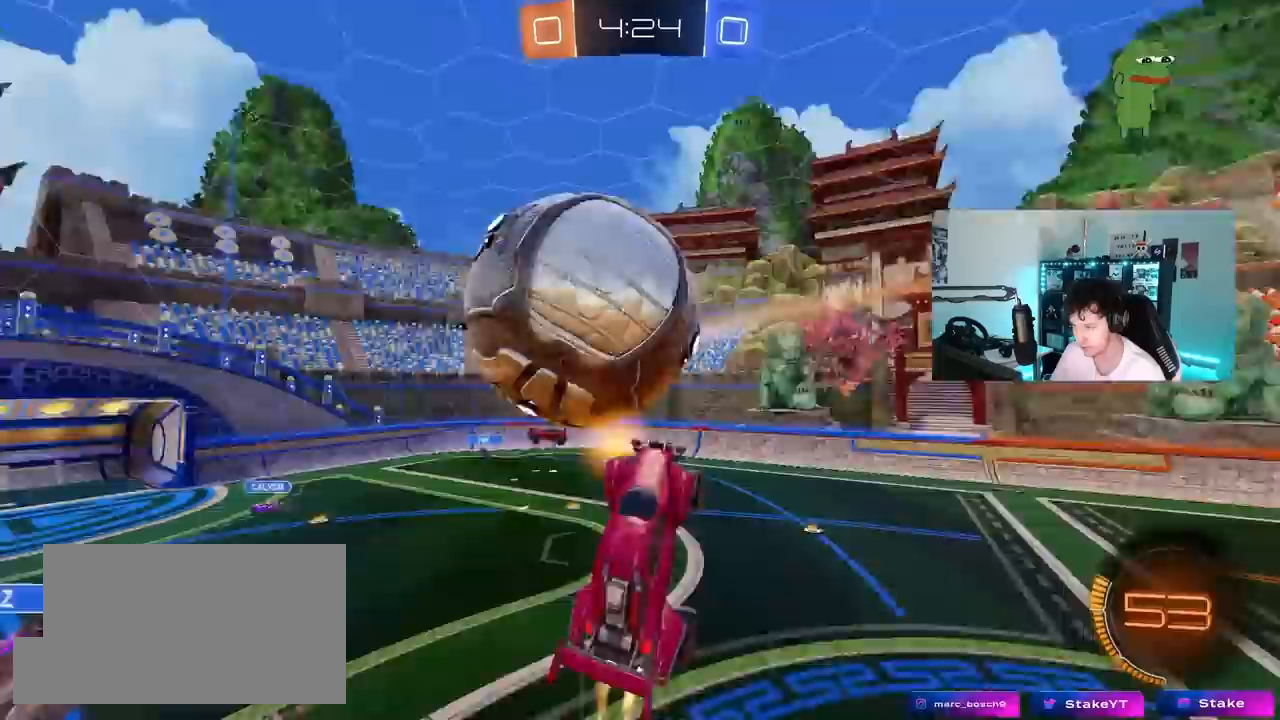
{"keys": ["a", "s", "shift"], "mouse": ["left"], "mouse_move": "still", "events": [[17, "s", "up"], [200, "s", "down"], [300, "s", "up"], [433, "s", "down"]]}
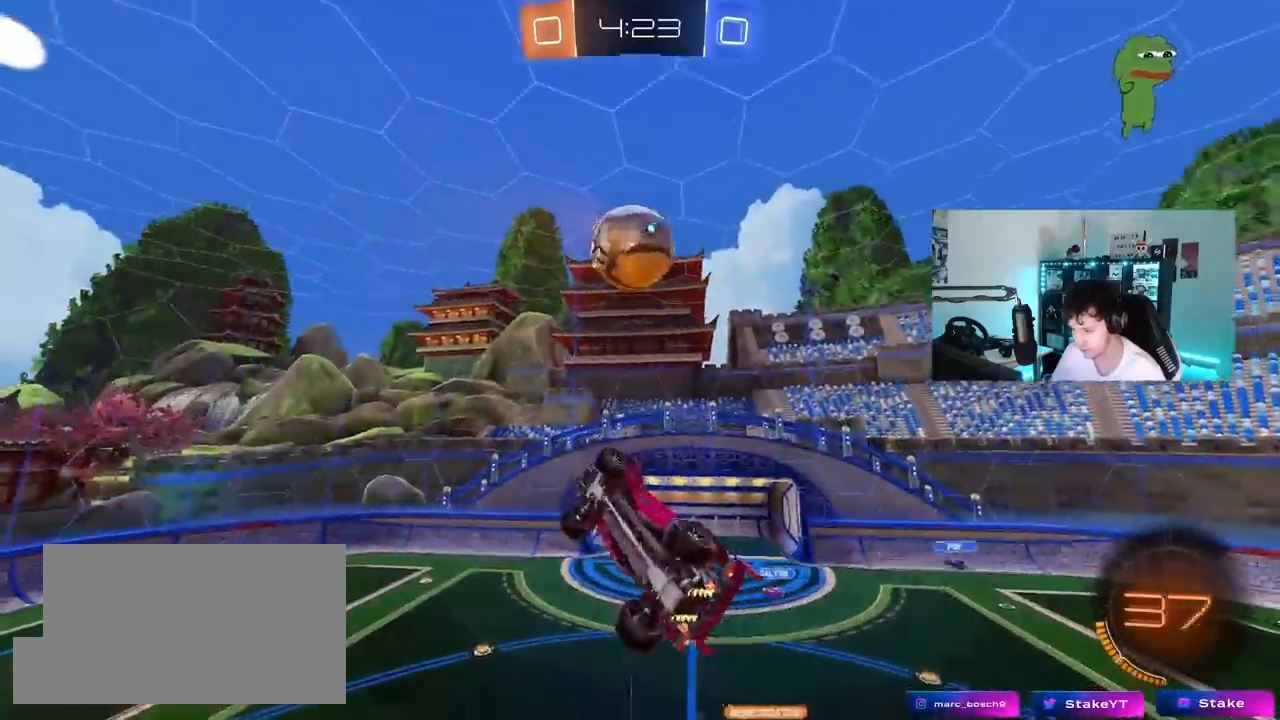
{"keys": ["d"], "mouse": ["left"], "mouse_move": "still", "events": [[33, "mouse_left", "up"], [67, "s", "up"], [217, "w", "down"], [300, "shift", "up"], [350, "a", "up"], [350, "w", "up"], [400, "d", "down"], [400, "mouse_left", "down"]]}
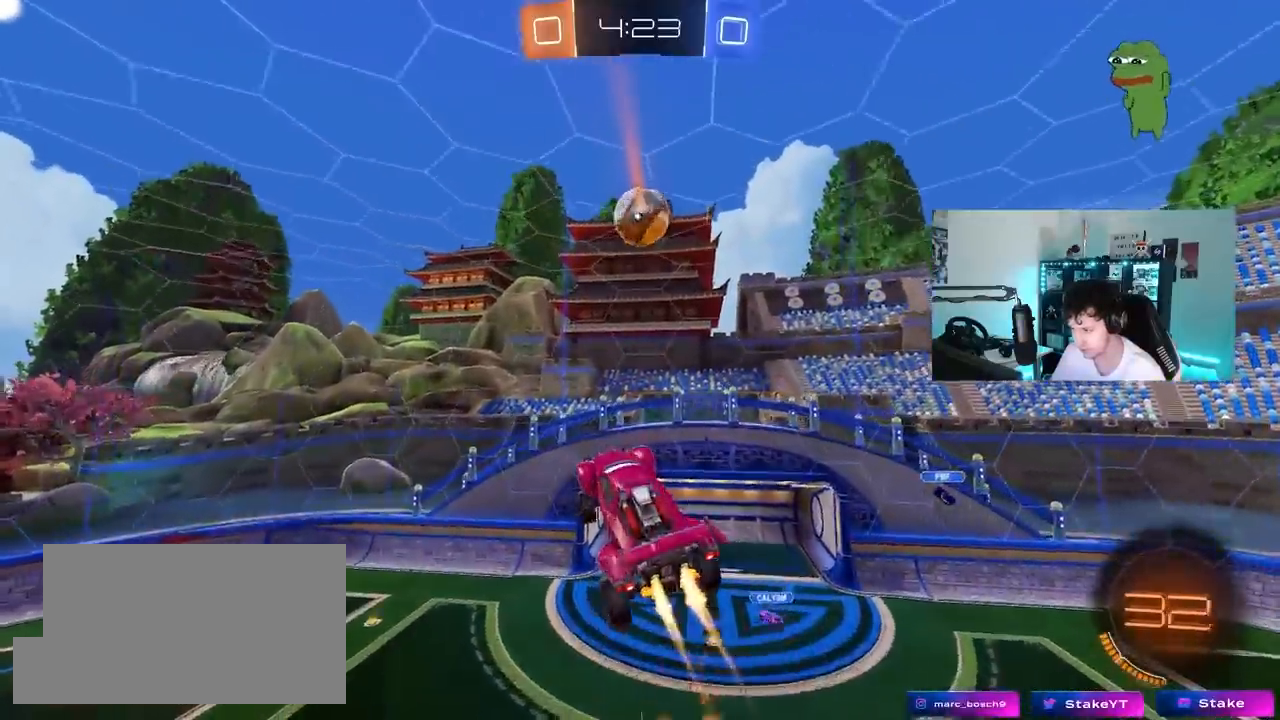
{"keys": [], "mouse": ["left"], "mouse_move": "still", "events": [[83, "d", "up"], [183, "a", "down"], [183, "w", "down"], [283, "a", "up"], [317, "w", "up"]]}
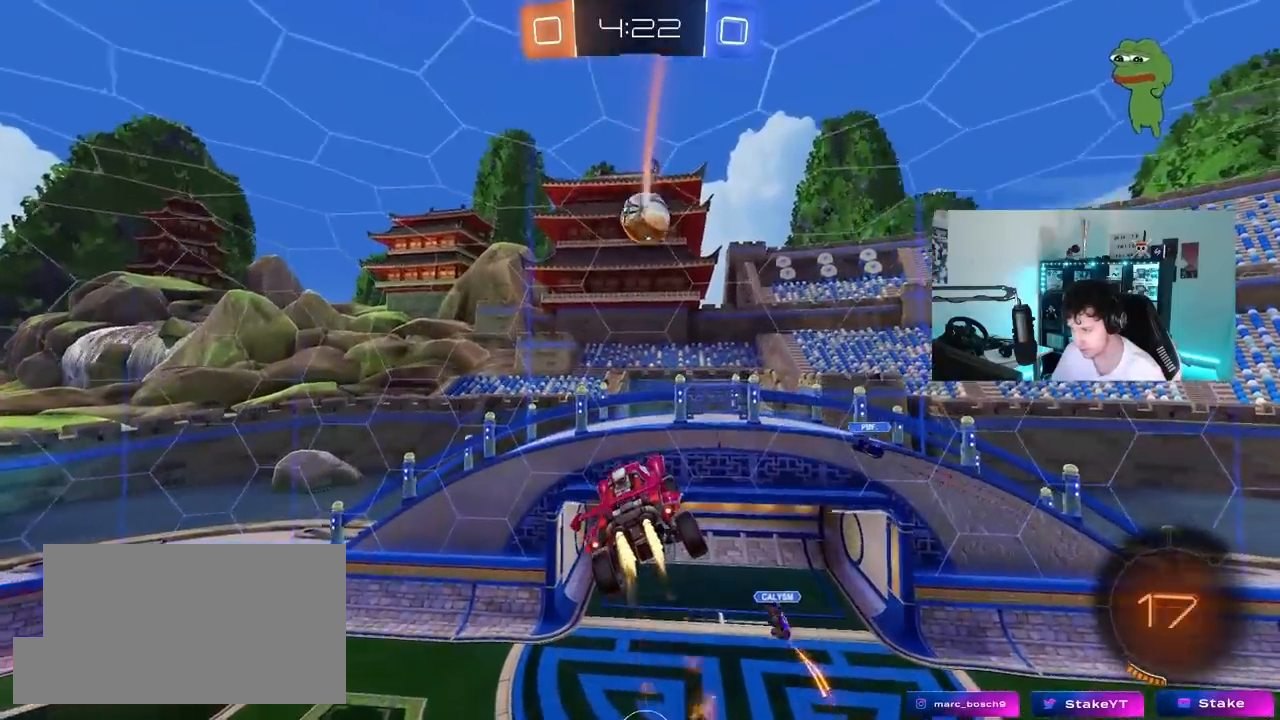
{"keys": [], "mouse": [], "mouse_move": "still", "events": [[100, "a", "down"], [100, "s", "down"], [150, "mouse_left", "up"], [150, "shift", "down"], [333, "shift", "up"], [383, "a", "up"], [433, "s", "up"]]}
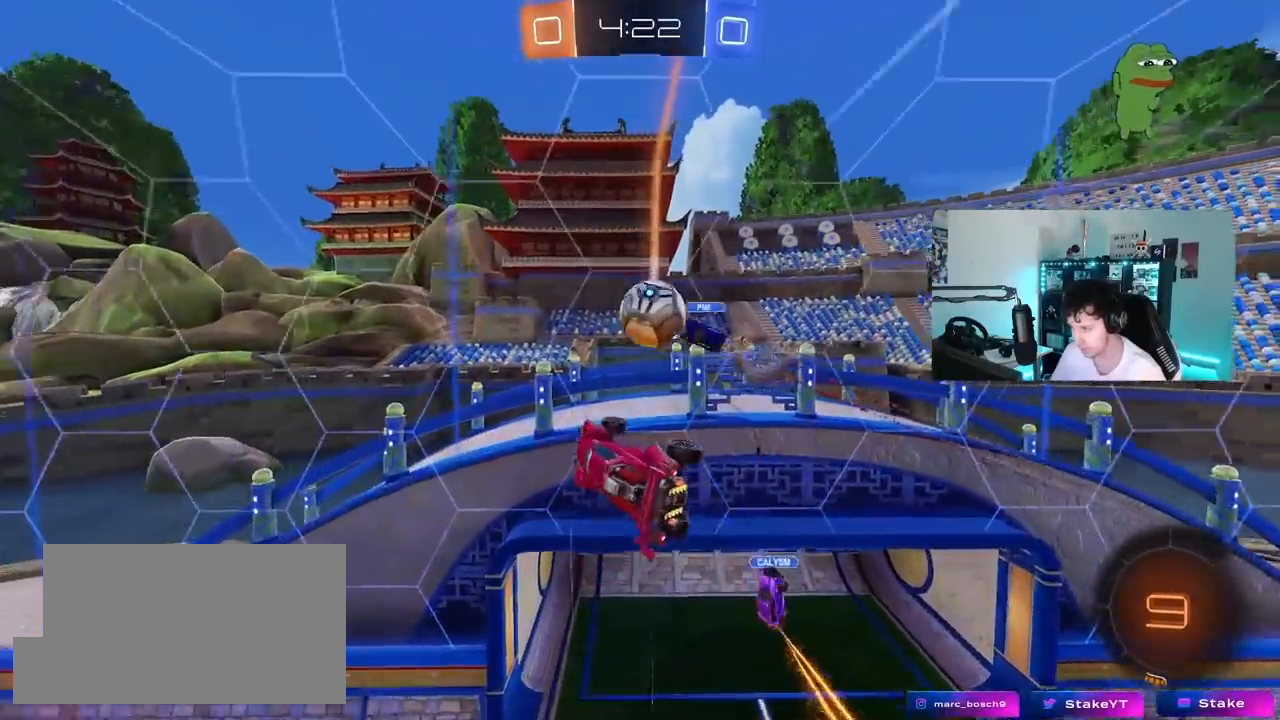
{"keys": ["w"], "mouse": ["left"], "mouse_move": "still", "events": [[117, "a", "down"], [217, "a", "up"], [300, "a", "down"], [350, "w", "down"], [450, "a", "up"], [450, "mouse_left", "down"]]}
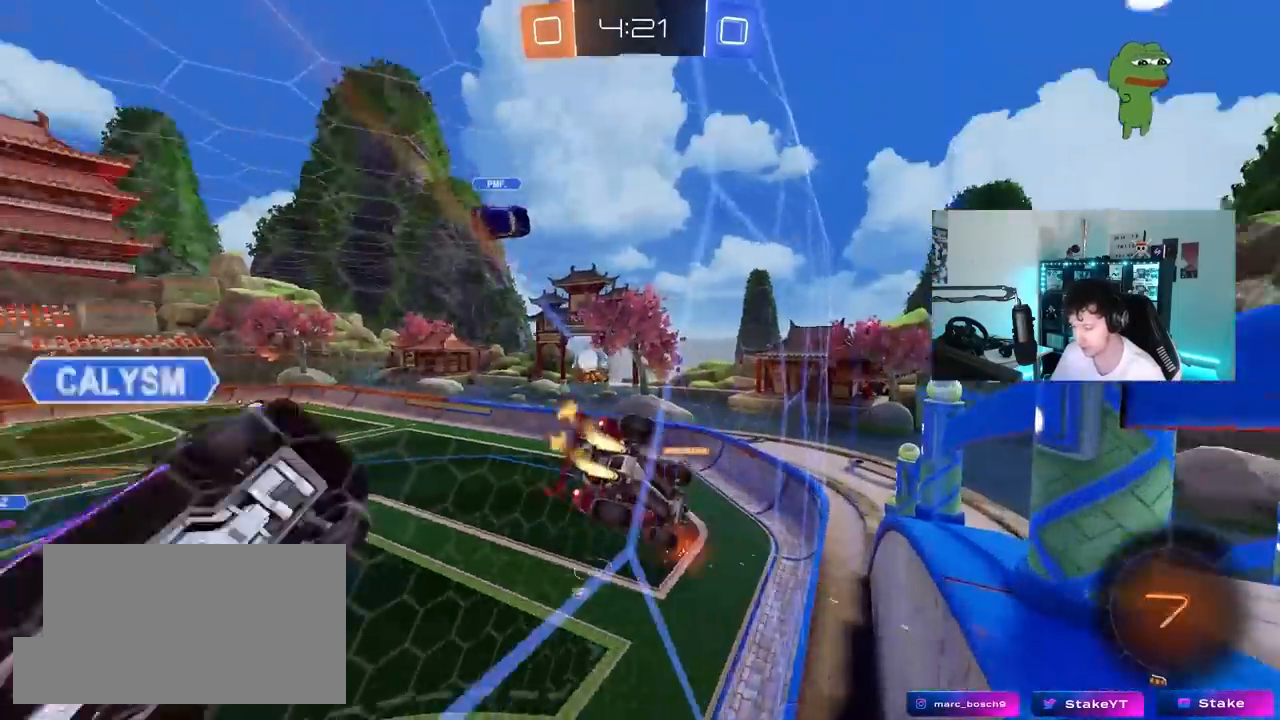
{"keys": ["d", "s", "shift"], "mouse": ["left", "right"], "mouse_move": "still", "events": [[183, "d", "down"], [233, "d", "up"], [283, "w", "up"], [317, "mouse_right", "down"], [417, "d", "down"], [417, "s", "down"], [417, "shift", "down"]]}
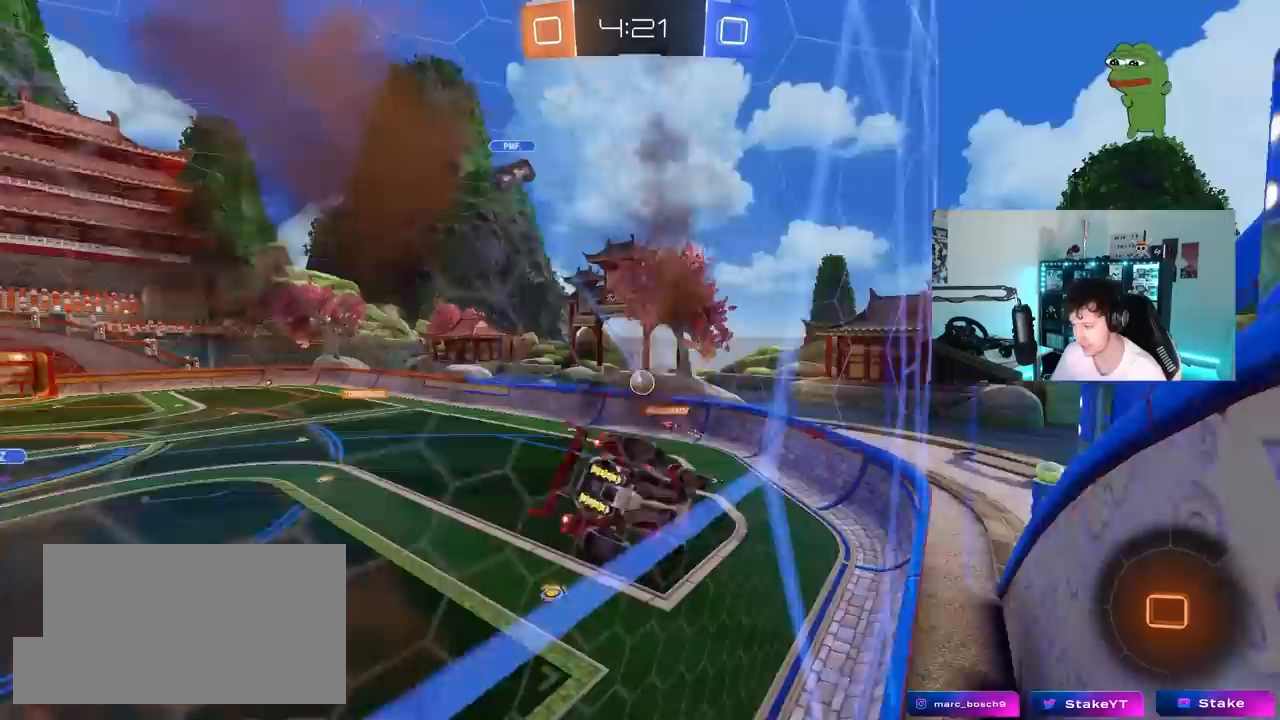
{"keys": [], "mouse": [], "mouse_move": "still", "events": [[17, "mouse_left", "up"], [17, "mouse_right", "up"], [100, "a", "down"], [100, "d", "up"], [100, "shift", "up"], [200, "s", "up"], [333, "a", "up"], [433, "d", "down"], [483, "d", "up"]]}
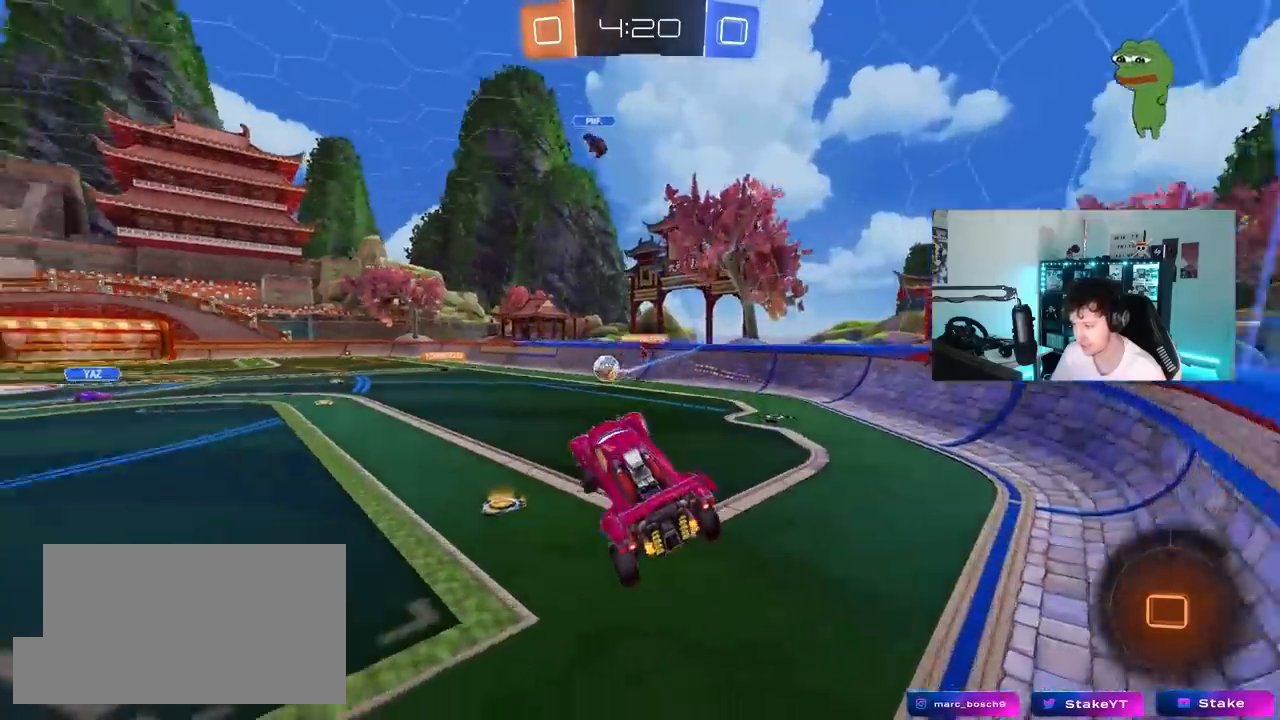
{"keys": ["a", "w"], "mouse": [], "mouse_move": "still", "events": [[67, "w", "down"], [167, "mouse_left", "down"], [167, "mouse_right", "down"], [217, "a", "down"], [300, "mouse_right", "up"], [300, "shift", "down"], [350, "mouse_left", "up"], [400, "shift", "up"]]}
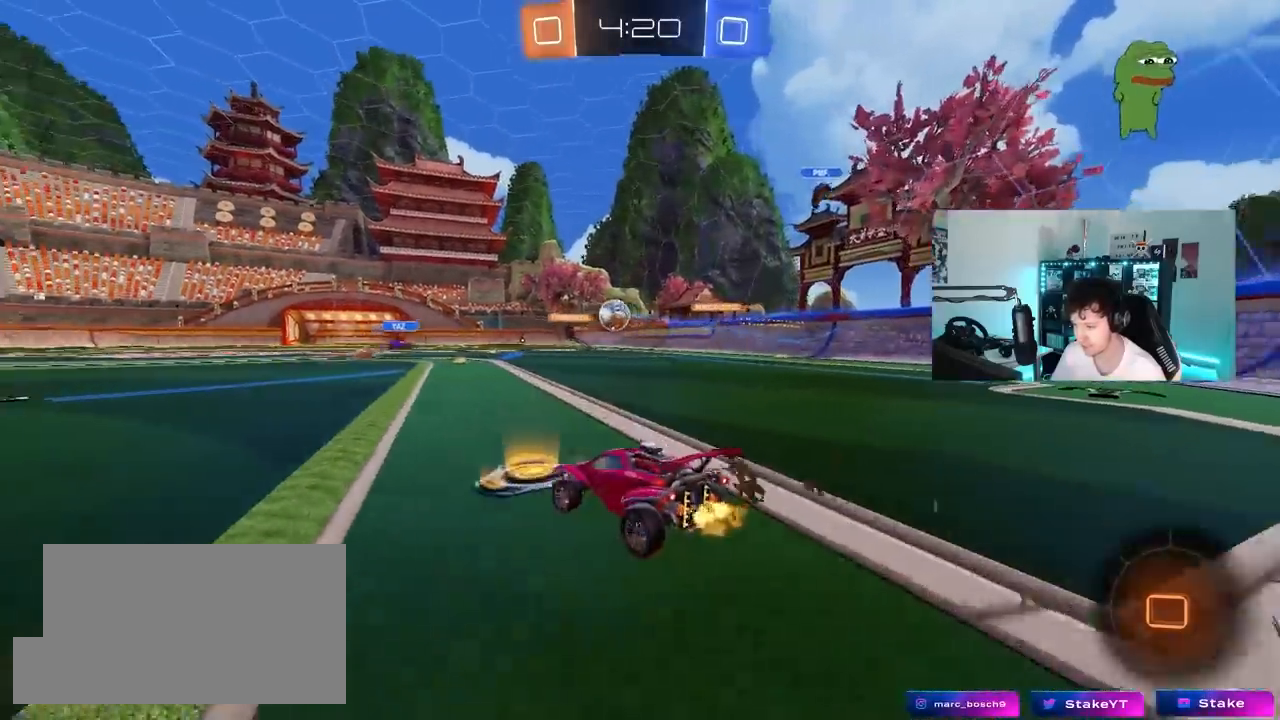
{"keys": ["d", "w"], "mouse": ["left"], "mouse_move": "still", "events": [[33, "mouse_left", "down"], [317, "a", "up"], [417, "d", "down"]]}
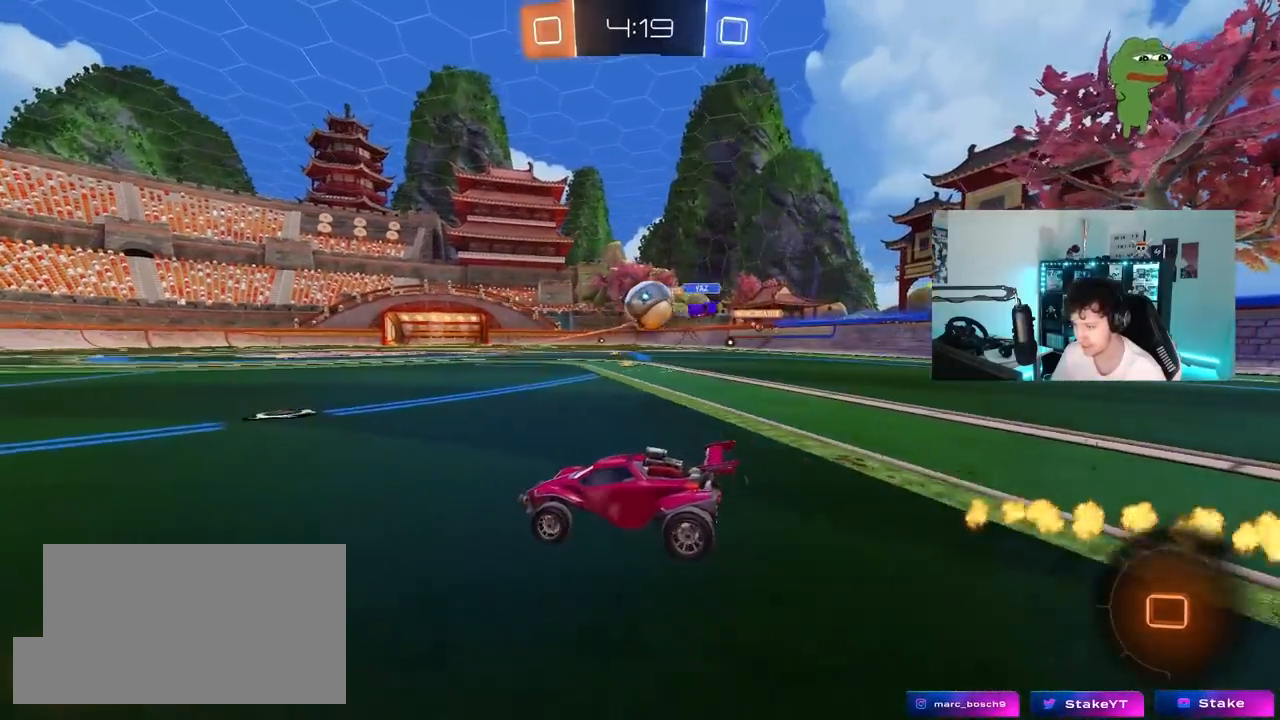
{"keys": ["a", "s"], "mouse": [], "mouse_move": "up"}
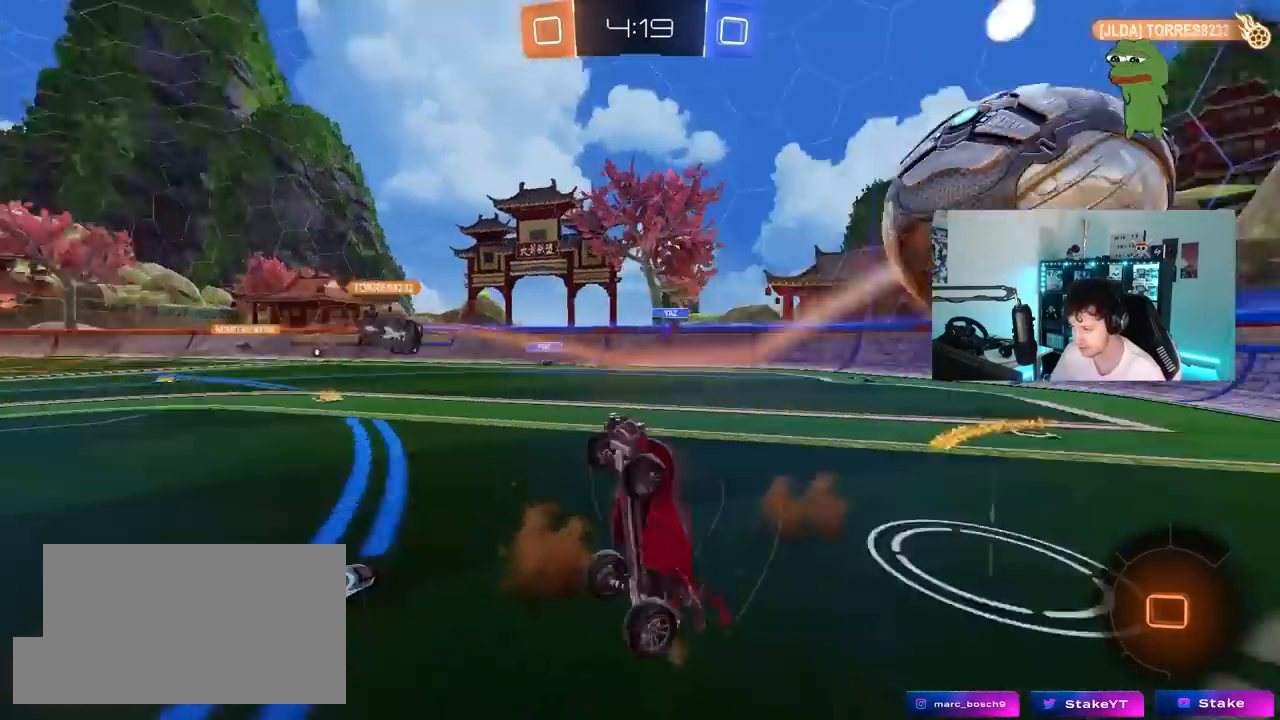
{"keys": ["a", "s", "shift"], "mouse": [], "mouse_move": "still", "events": [[300, "shift", "down"]]}
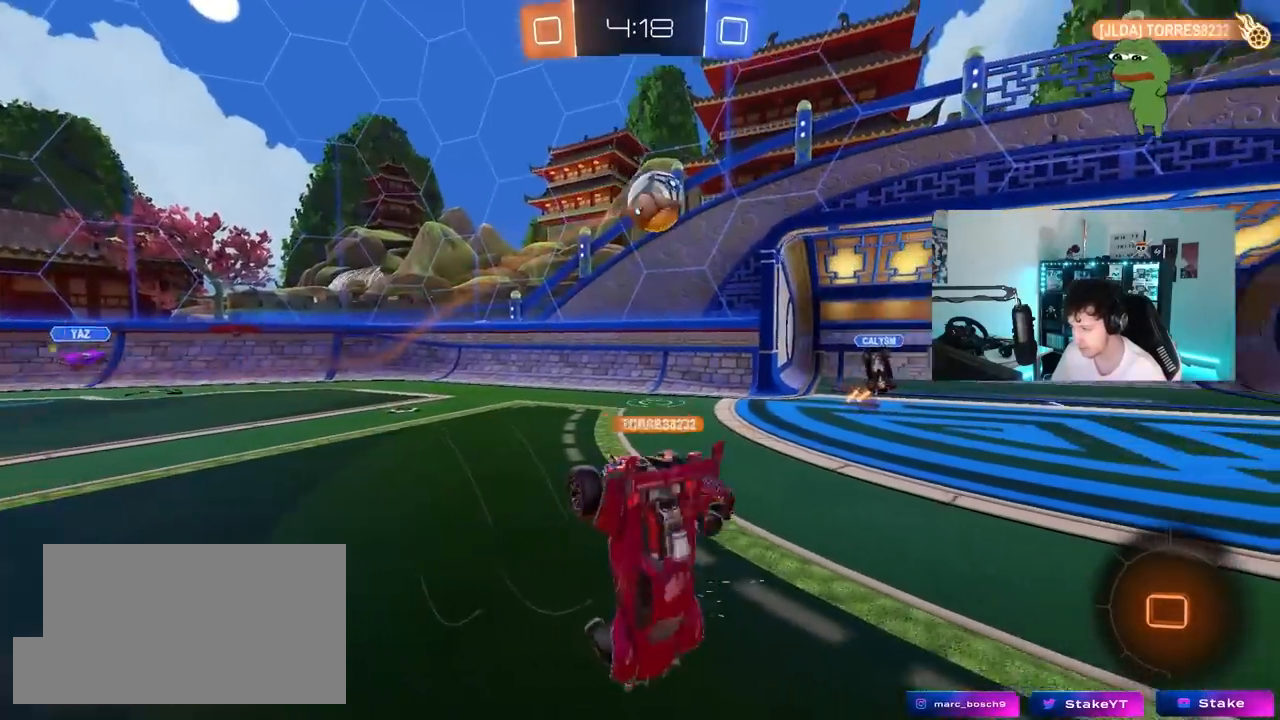
{"keys": ["d", "w"], "mouse": [], "mouse_move": "still", "events": [[50, "shift", "up"], [133, "a", "up"], [133, "d", "down"], [233, "s", "up"], [317, "d", "up"], [367, "w", "down"], [467, "d", "down"]]}
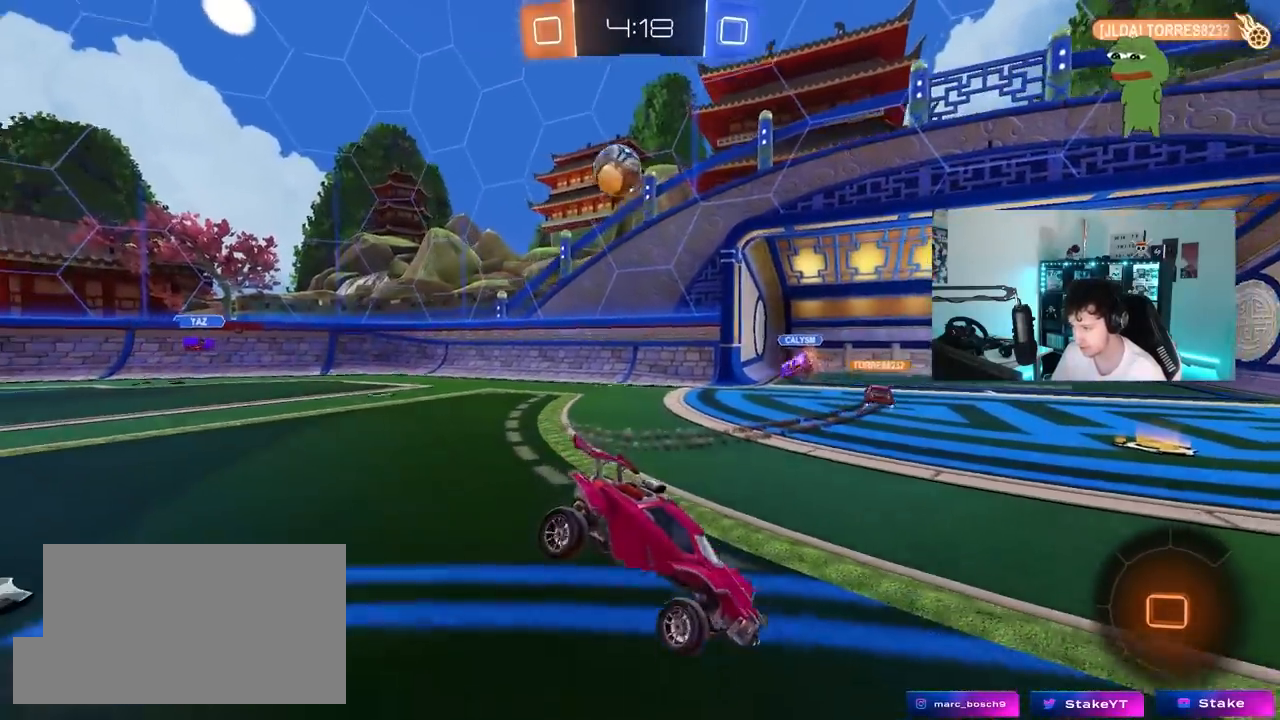
{"keys": ["w"], "mouse": [], "mouse_move": "still", "events": [[250, "d", "up"], [250, "mouse_left", "down"], [483, "mouse_left", "up"]]}